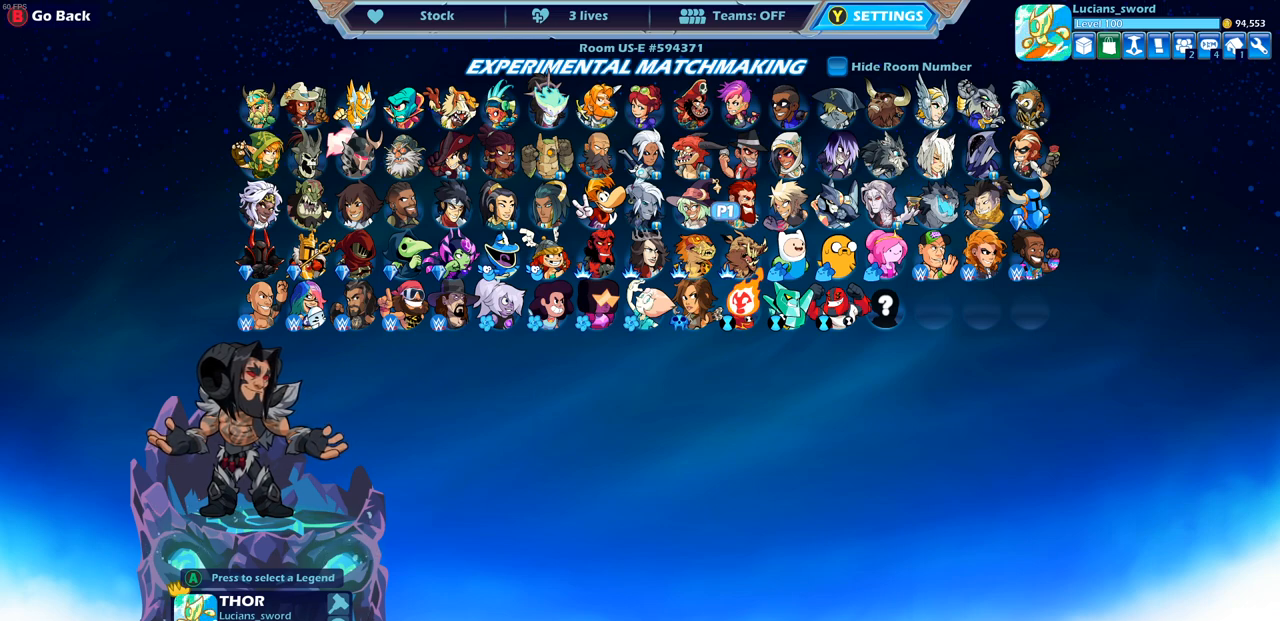
Gameplay with a controller (PlayStation layout); each line is a JSON object with the inputs held at the frame after it. "events" lists button and stick changes between this image and that frame as [ms after this image, input, new state], when the widget could be followed in between.
{"buttons": [], "left_stick": "center", "right_stick": "center", "events": [[300, "DPAD_LEFT", "down"], [367, "DPAD_LEFT", "up"]]}
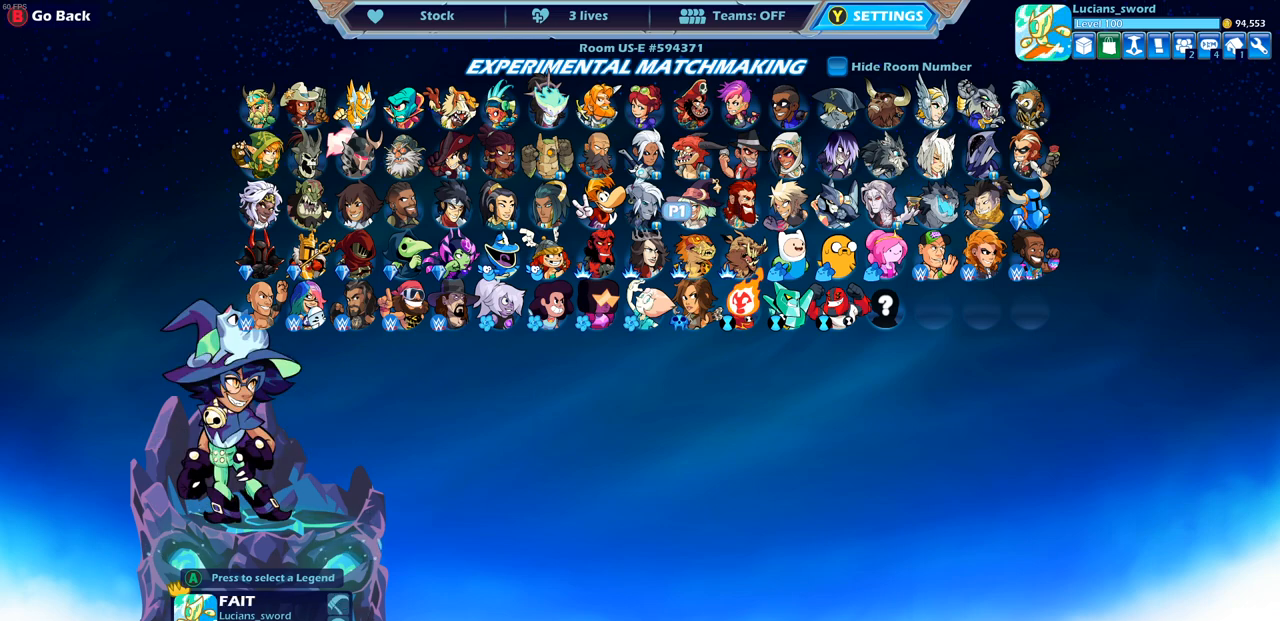
{"buttons": [], "left_stick": "center", "right_stick": "center", "events": [[33, "DPAD_LEFT", "down"], [133, "DPAD_LEFT", "up"]]}
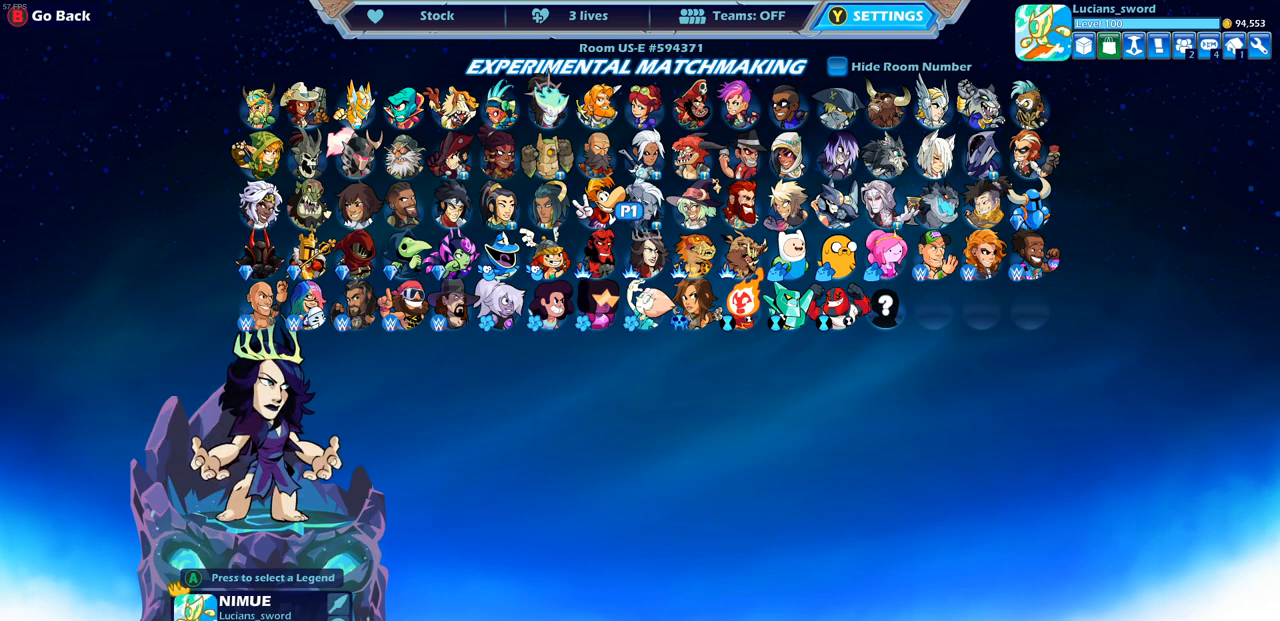
{"buttons": [], "left_stick": "center", "right_stick": "center", "events": []}
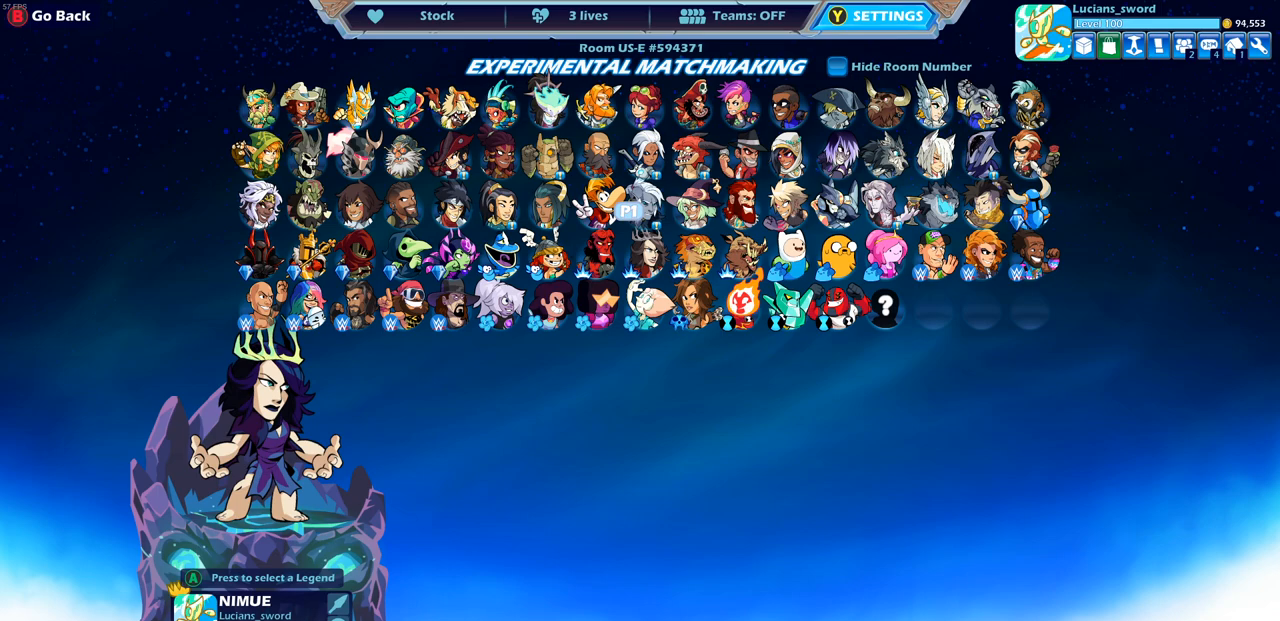
{"buttons": ["DPAD_LEFT"], "left_stick": "center", "right_stick": "center", "events": [[17, "DPAD_LEFT", "down"], [167, "DPAD_LEFT", "up"], [250, "DPAD_LEFT", "down"], [367, "DPAD_LEFT", "up"], [483, "DPAD_LEFT", "down"]]}
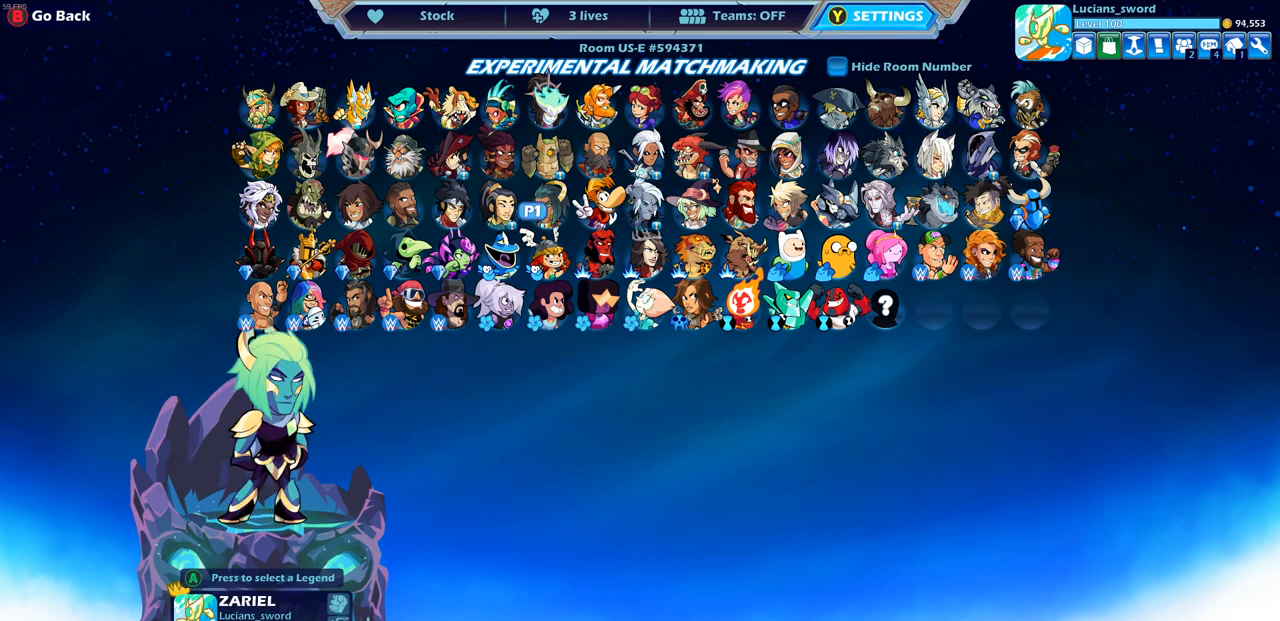
{"buttons": [], "left_stick": "center", "right_stick": "center", "events": [[133, "DPAD_LEFT", "up"]]}
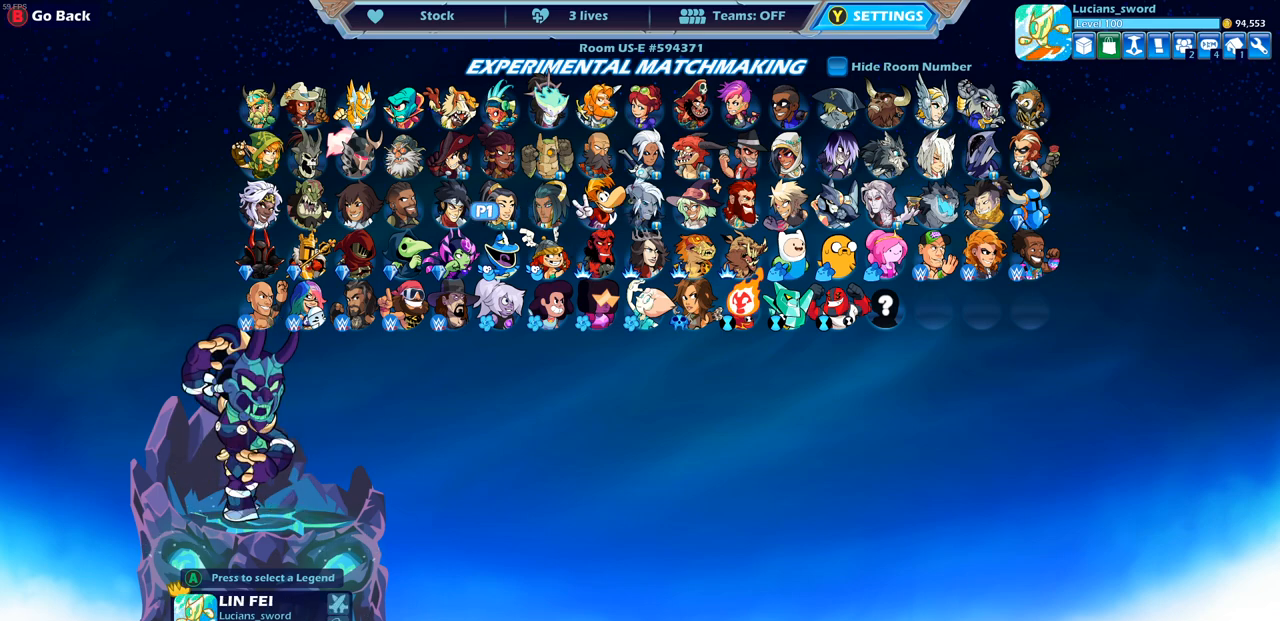
{"buttons": ["DPAD_LEFT"], "left_stick": "center", "right_stick": "center", "events": [[183, "DPAD_LEFT", "down"], [333, "DPAD_LEFT", "up"], [383, "DPAD_LEFT", "down"]]}
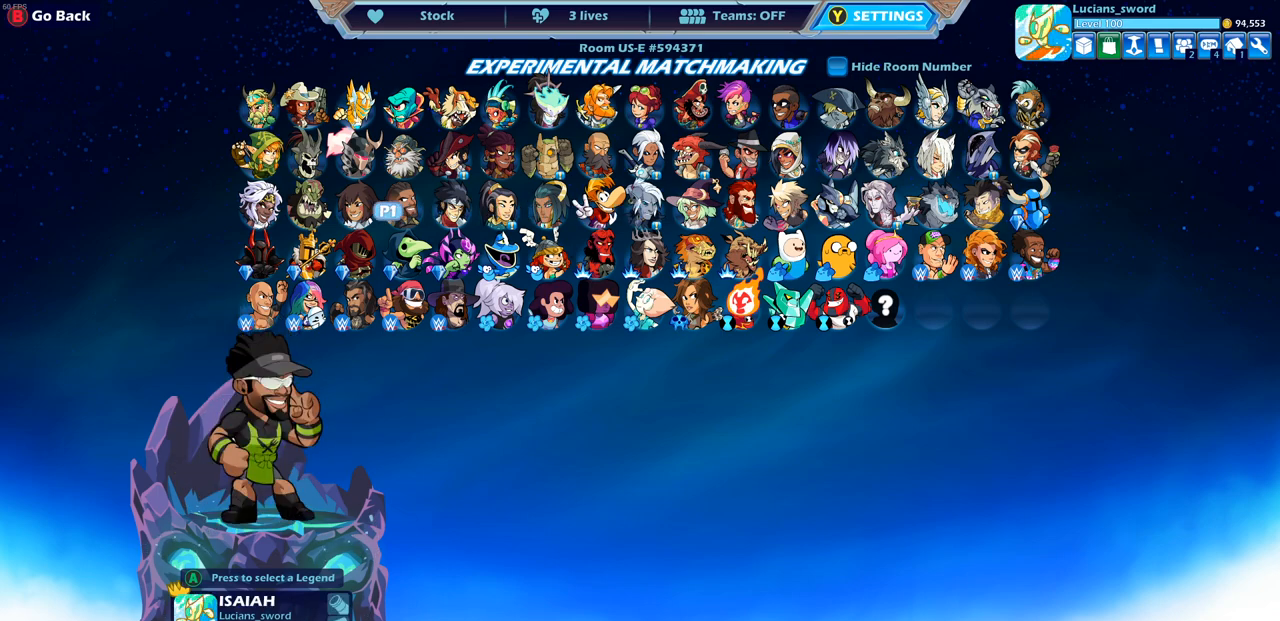
{"buttons": [], "left_stick": "center", "right_stick": "center", "events": [[17, "DPAD_LEFT", "up"], [383, "DPAD_LEFT", "down"], [467, "DPAD_LEFT", "up"]]}
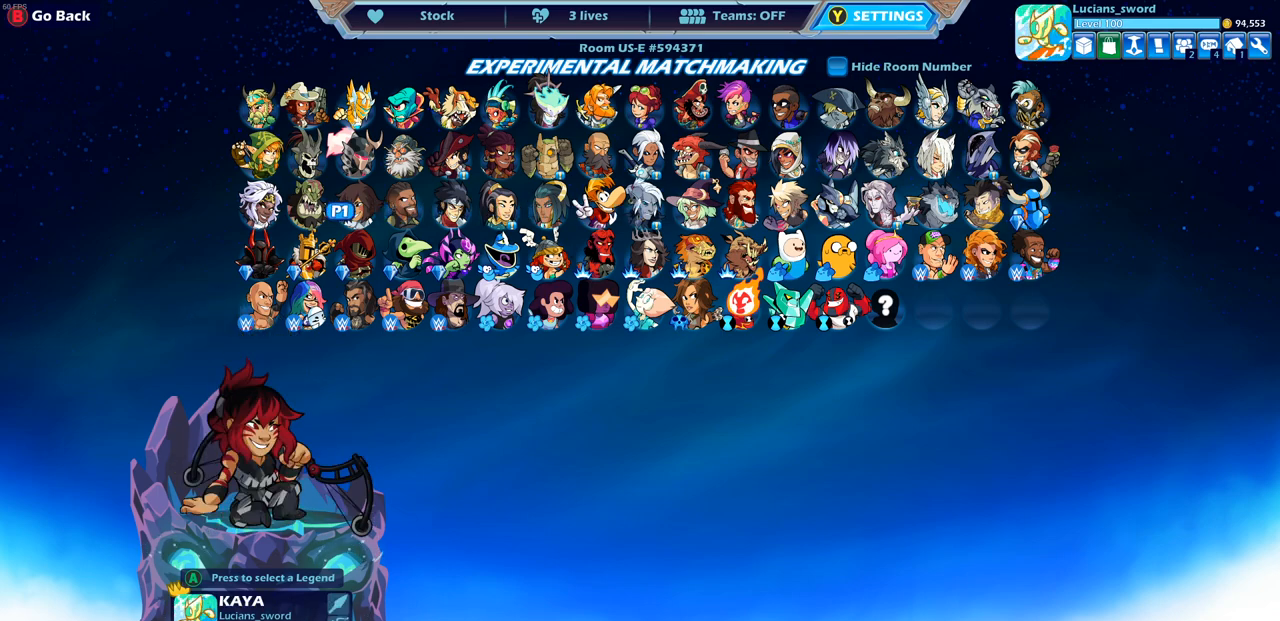
{"buttons": [], "left_stick": "center", "right_stick": "center", "events": [[67, "DPAD_LEFT", "down"], [250, "DPAD_LEFT", "up"], [350, "DPAD_LEFT", "down"], [467, "DPAD_LEFT", "up"]]}
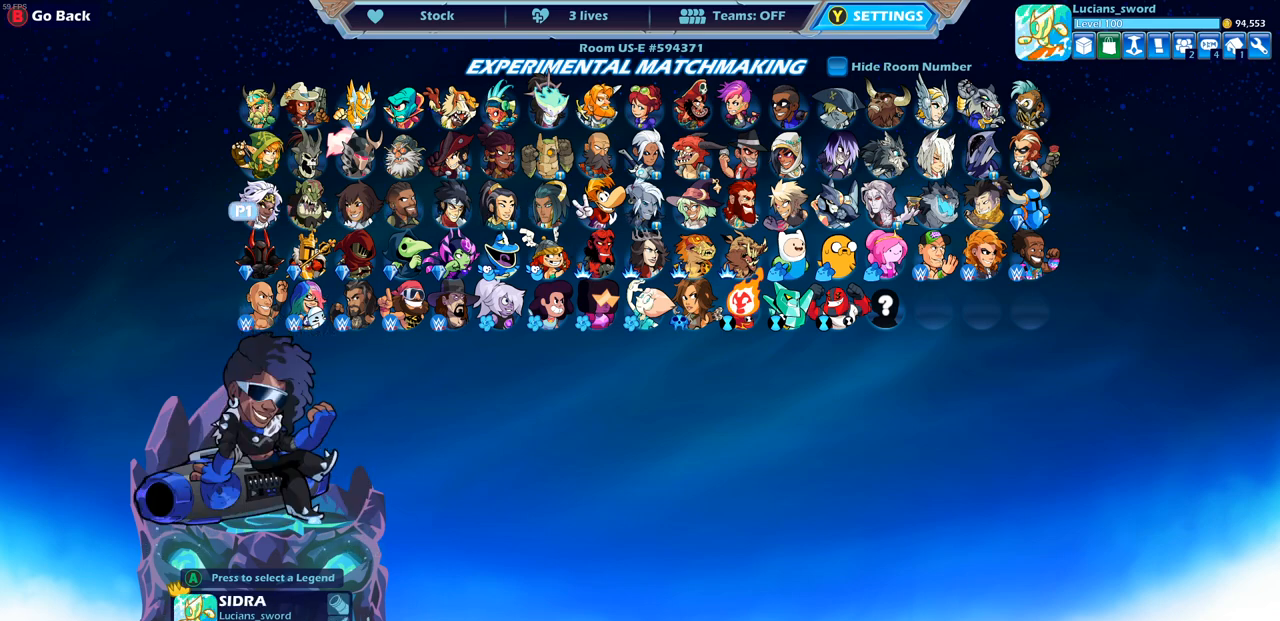
{"buttons": ["DPAD_RIGHT"], "left_stick": "center", "right_stick": "center", "events": [[150, "DPAD_RIGHT", "down"], [333, "DPAD_RIGHT", "up"], [450, "DPAD_RIGHT", "down"]]}
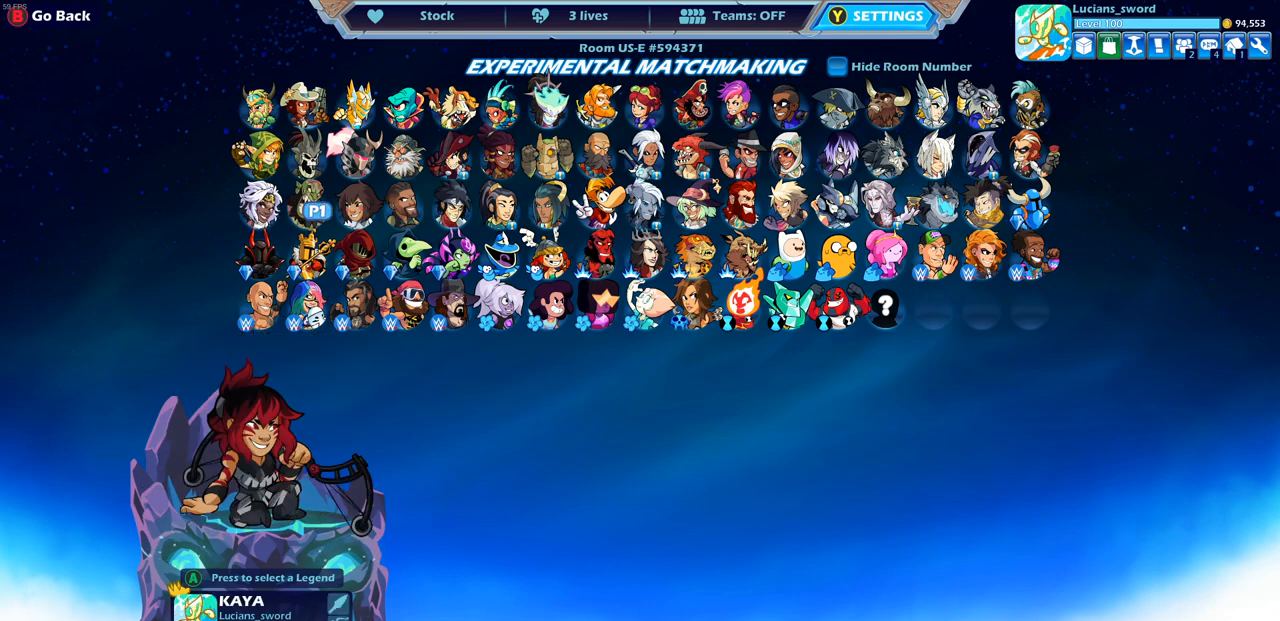
{"buttons": [], "left_stick": "center", "right_stick": "center", "events": [[83, "DPAD_RIGHT", "up"], [283, "DPAD_RIGHT", "down"], [367, "DPAD_RIGHT", "up"]]}
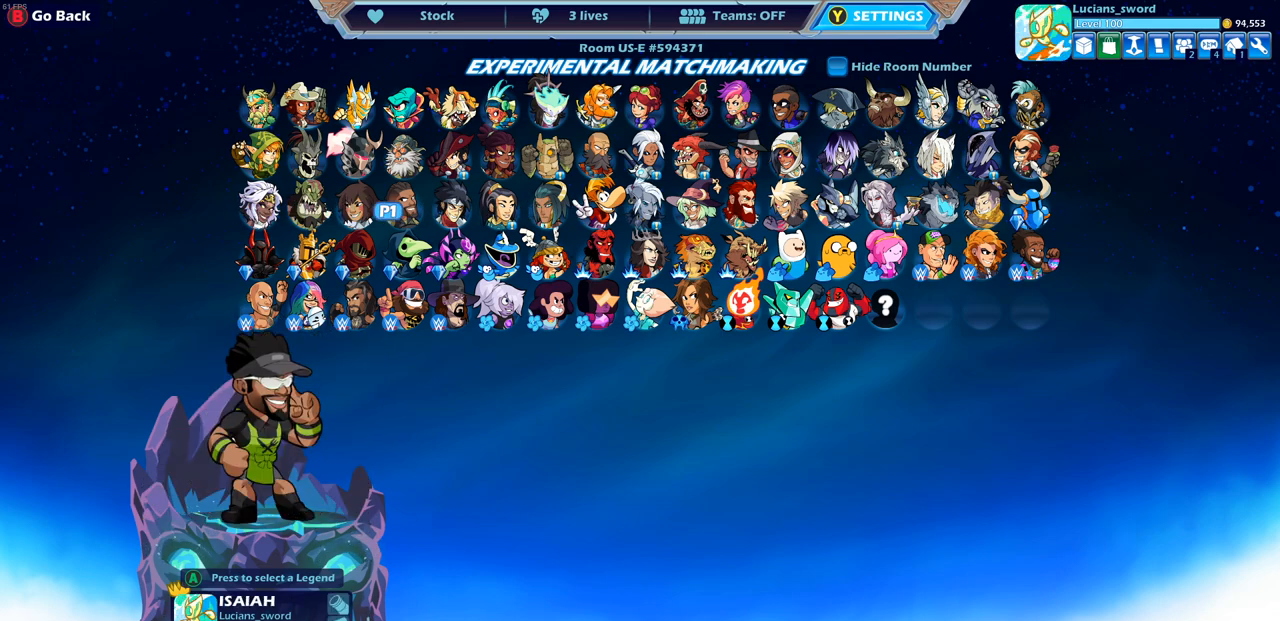
{"buttons": [], "left_stick": "center", "right_stick": "center", "events": []}
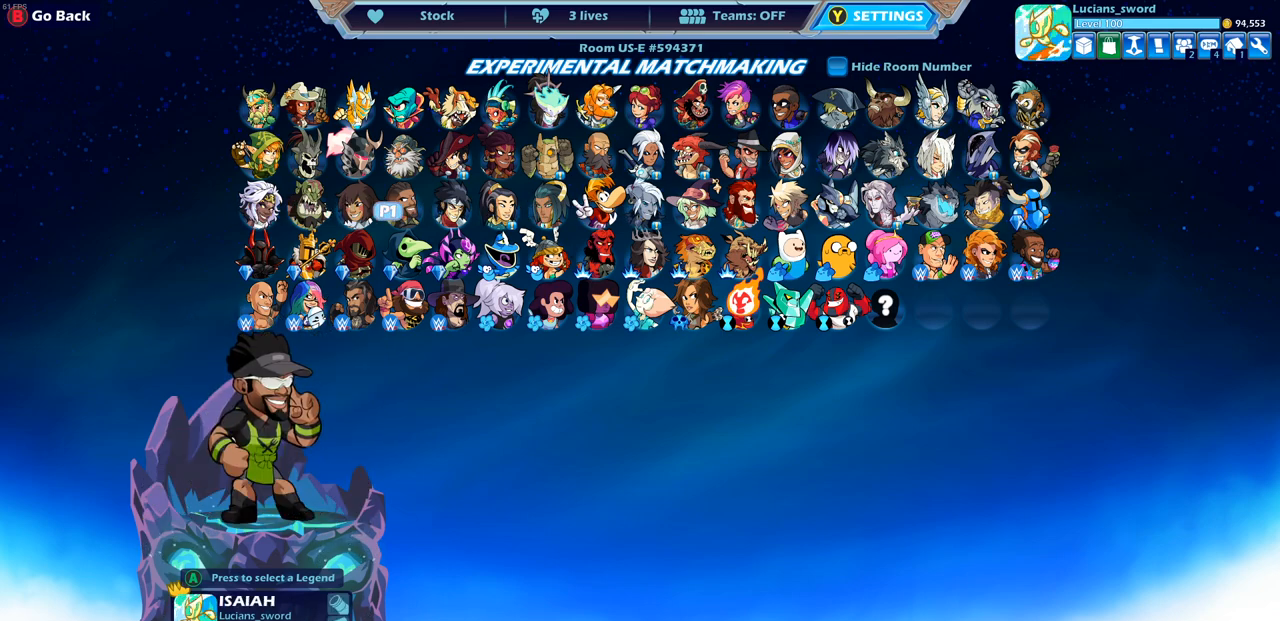
{"buttons": ["DPAD_LEFT"], "left_stick": "center", "right_stick": "center", "events": [[83, "DPAD_RIGHT", "down"], [217, "DPAD_RIGHT", "up"], [417, "DPAD_LEFT", "down"]]}
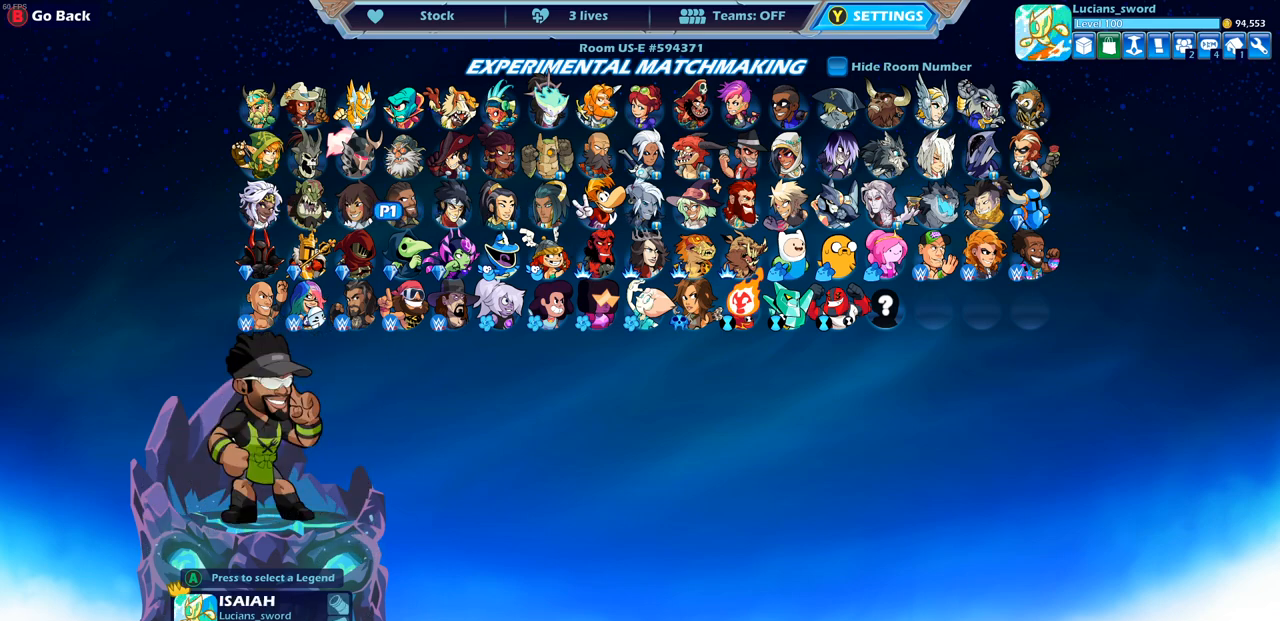
{"buttons": [], "left_stick": "center", "right_stick": "center", "events": [[50, "DPAD_LEFT", "up"], [133, "DPAD_LEFT", "down"], [267, "DPAD_LEFT", "up"]]}
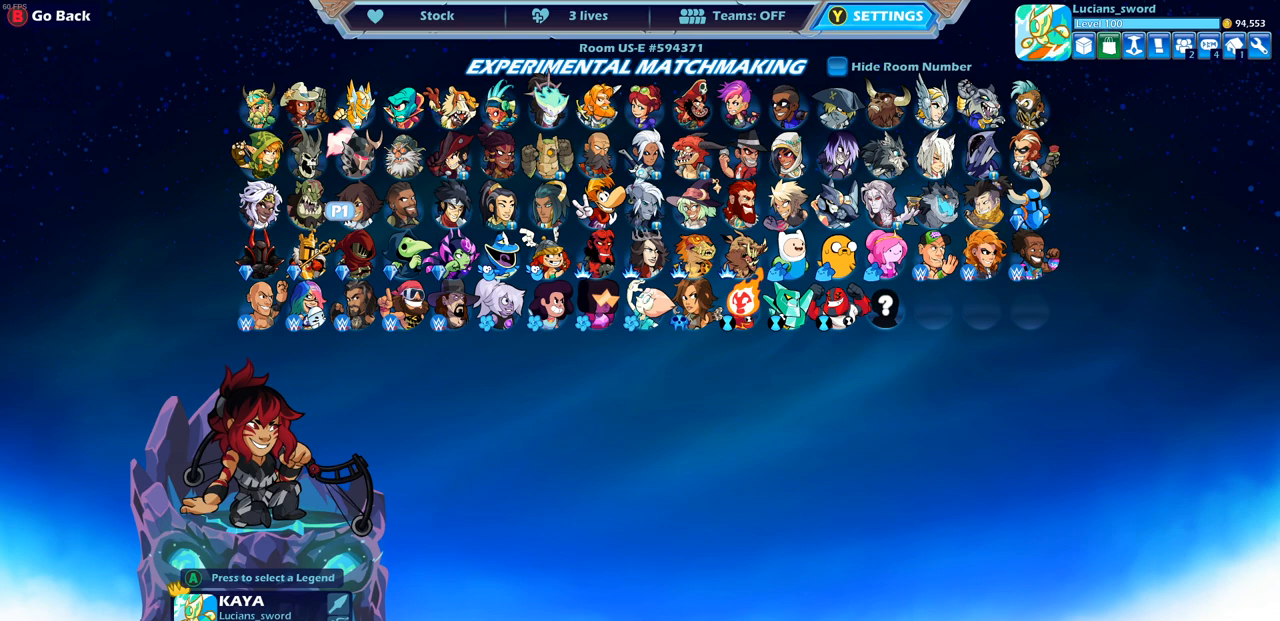
{"buttons": [], "left_stick": "center", "right_stick": "center", "events": []}
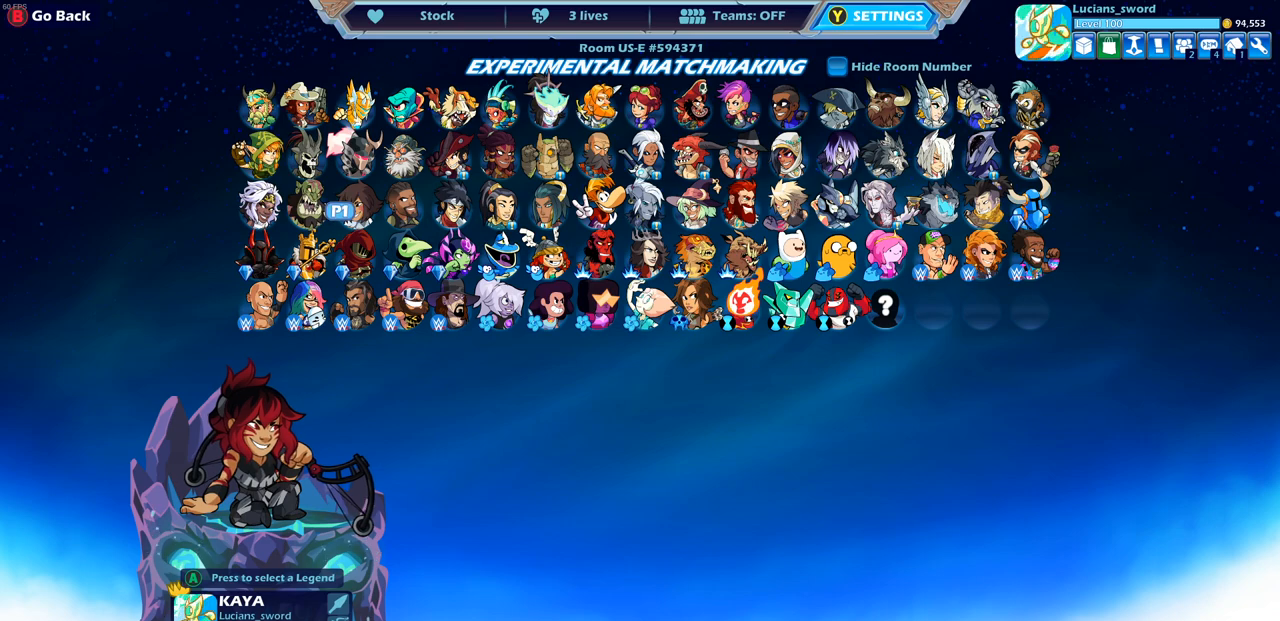
{"buttons": [], "left_stick": "center", "right_stick": "center", "events": [[33, "DPAD_LEFT", "down"], [150, "DPAD_LEFT", "up"], [367, "DPAD_LEFT", "down"], [400, "DPAD_LEFT", "up"]]}
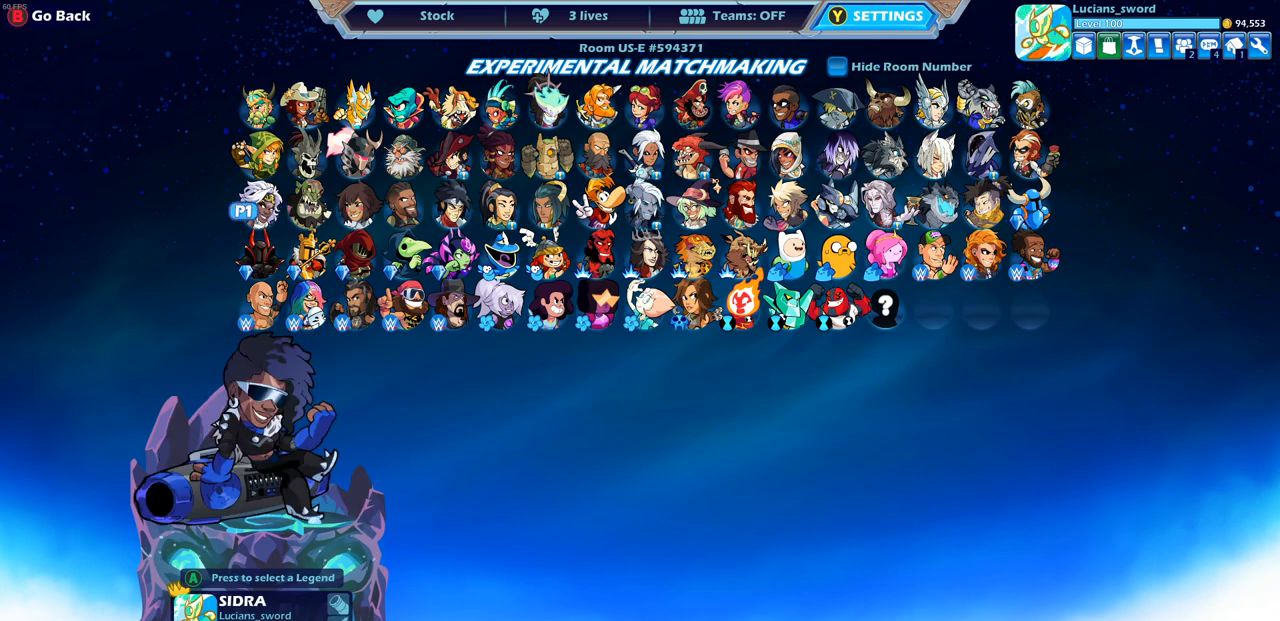
{"buttons": [], "left_stick": "center", "right_stick": "center", "events": []}
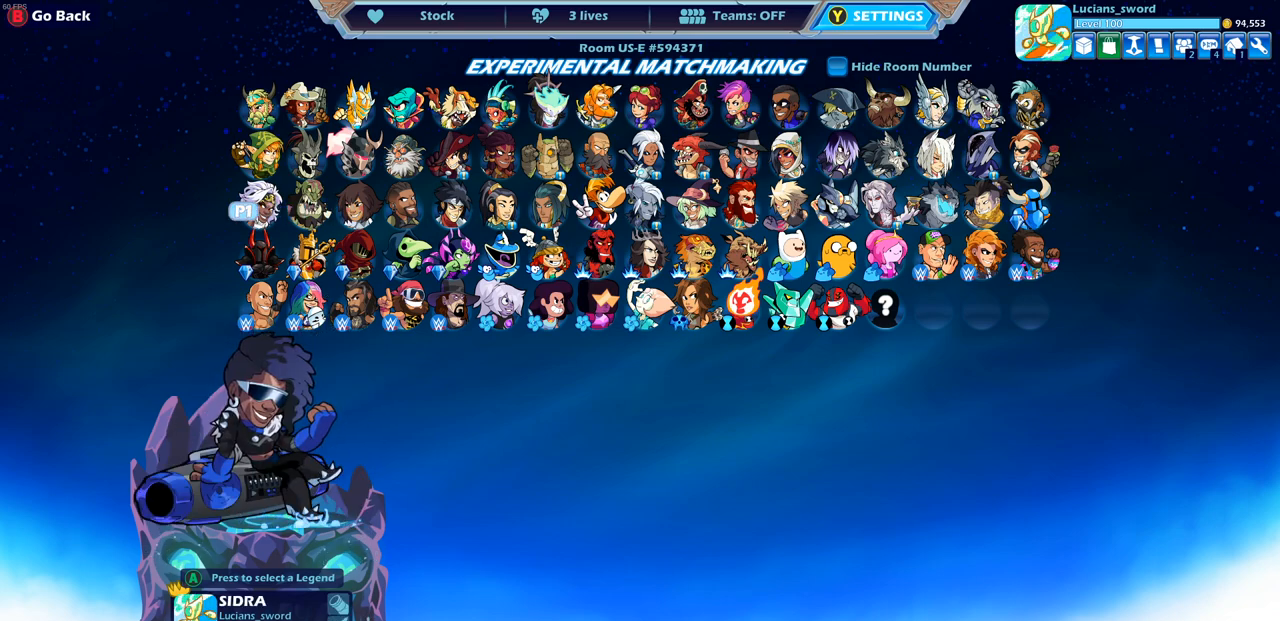
{"buttons": [], "left_stick": "center", "right_stick": "center", "events": []}
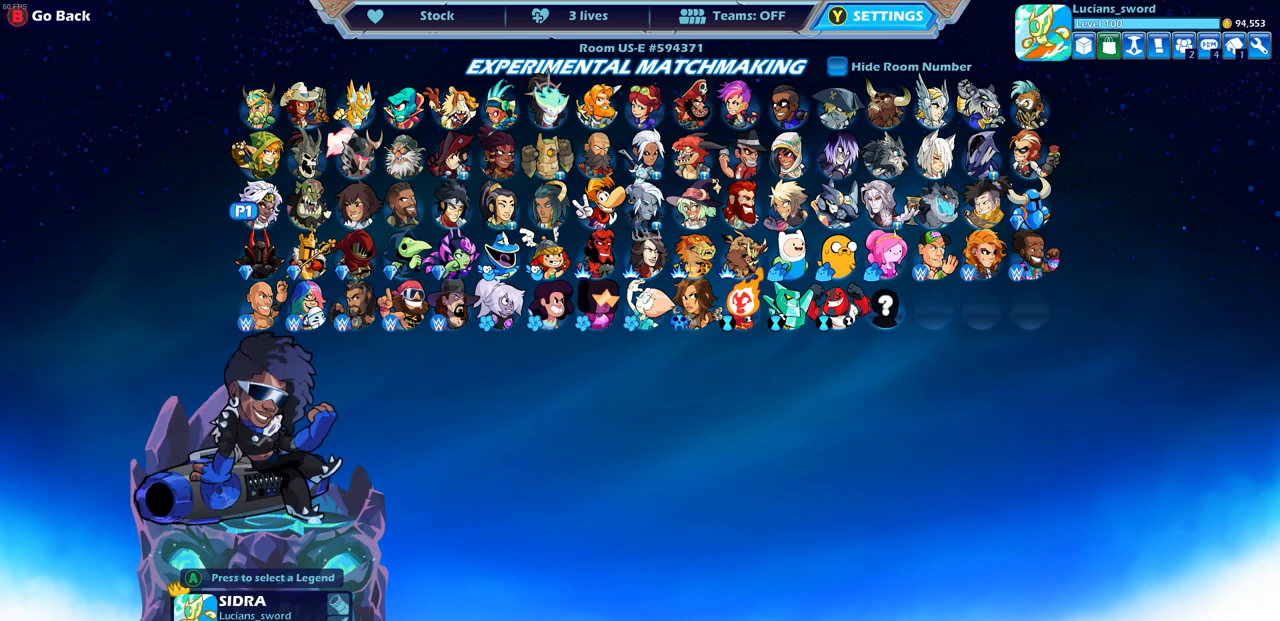
{"buttons": [], "left_stick": "center", "right_stick": "center", "events": []}
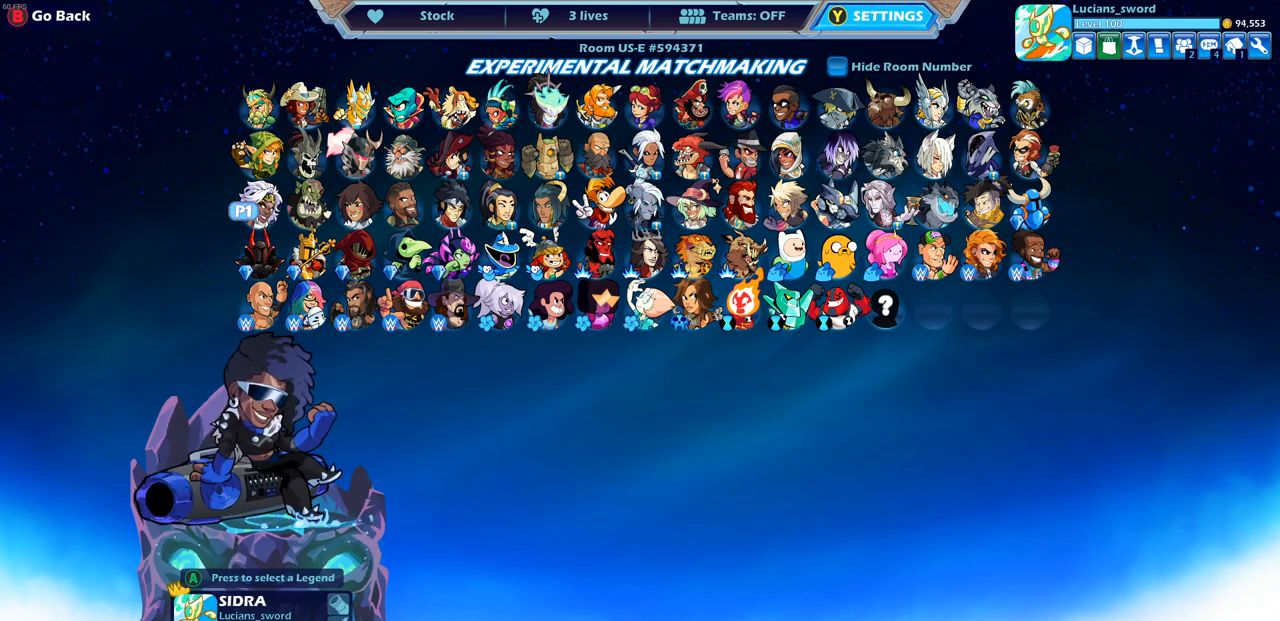
{"buttons": [], "left_stick": "center", "right_stick": "center", "events": []}
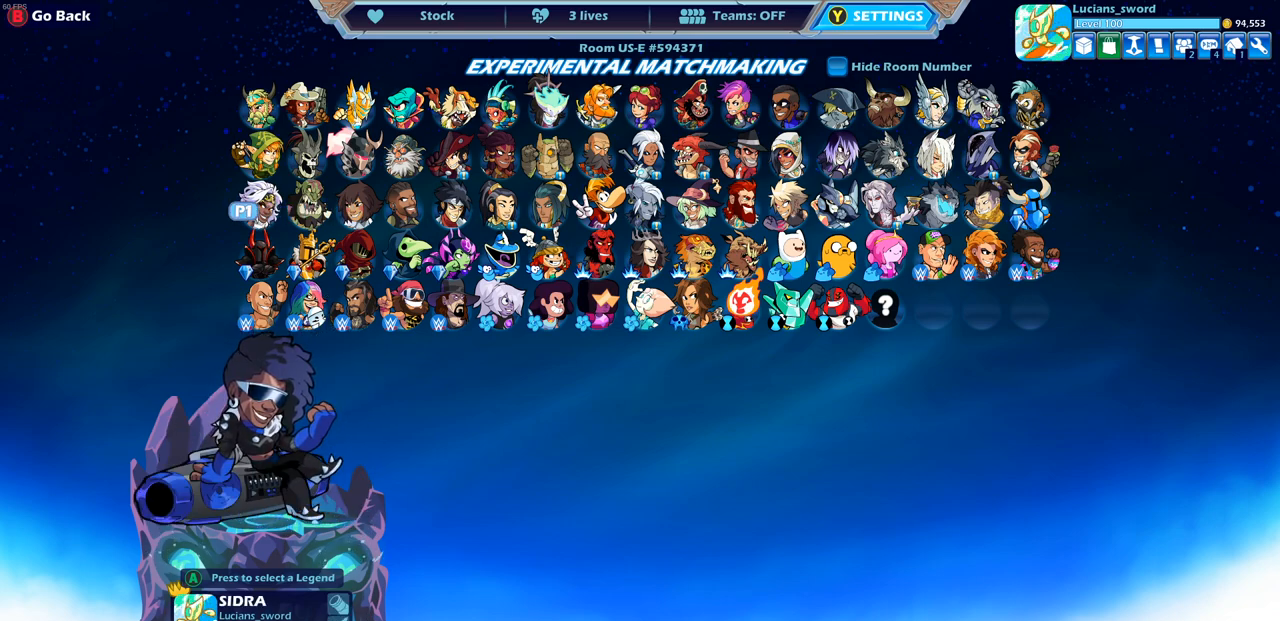
{"buttons": [], "left_stick": "center", "right_stick": "center", "events": []}
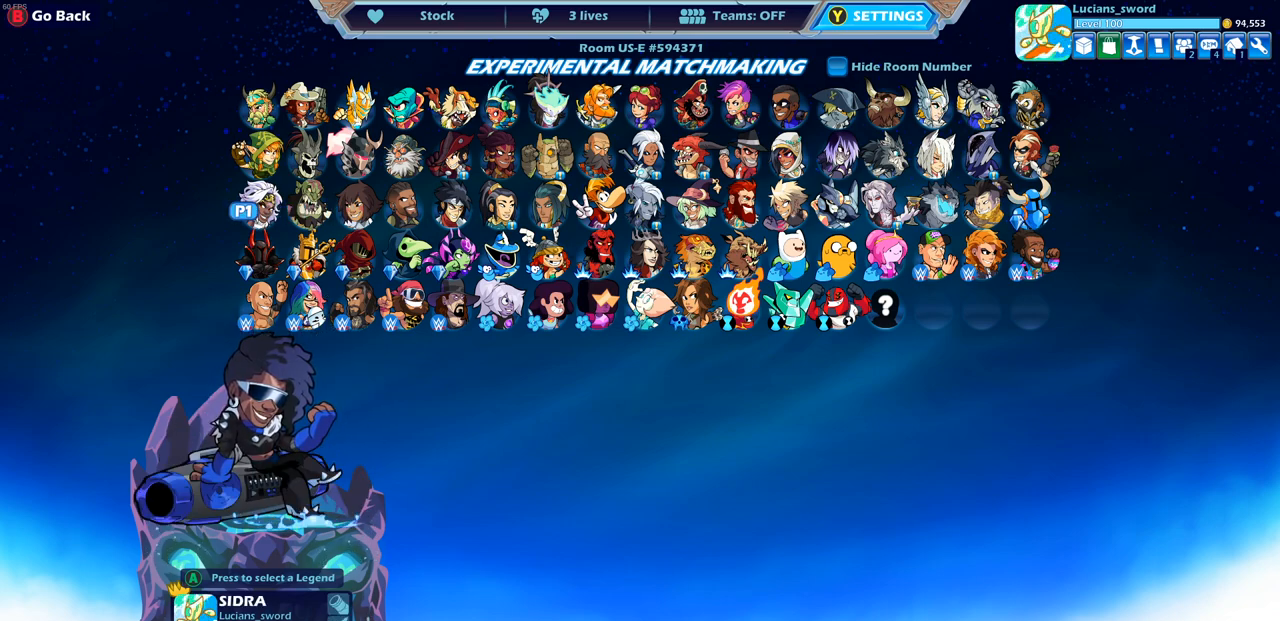
{"buttons": [], "left_stick": "center", "right_stick": "center", "events": [[217, "DPAD_RIGHT", "down"], [317, "DPAD_RIGHT", "up"]]}
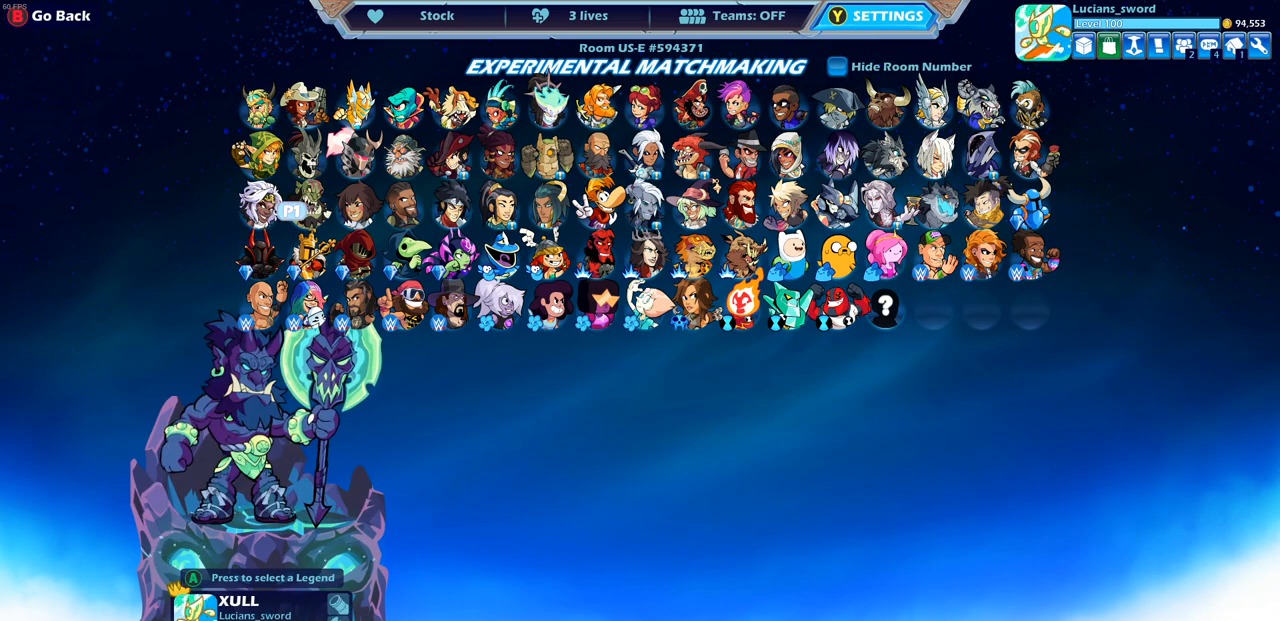
{"buttons": [], "left_stick": "center", "right_stick": "center", "events": []}
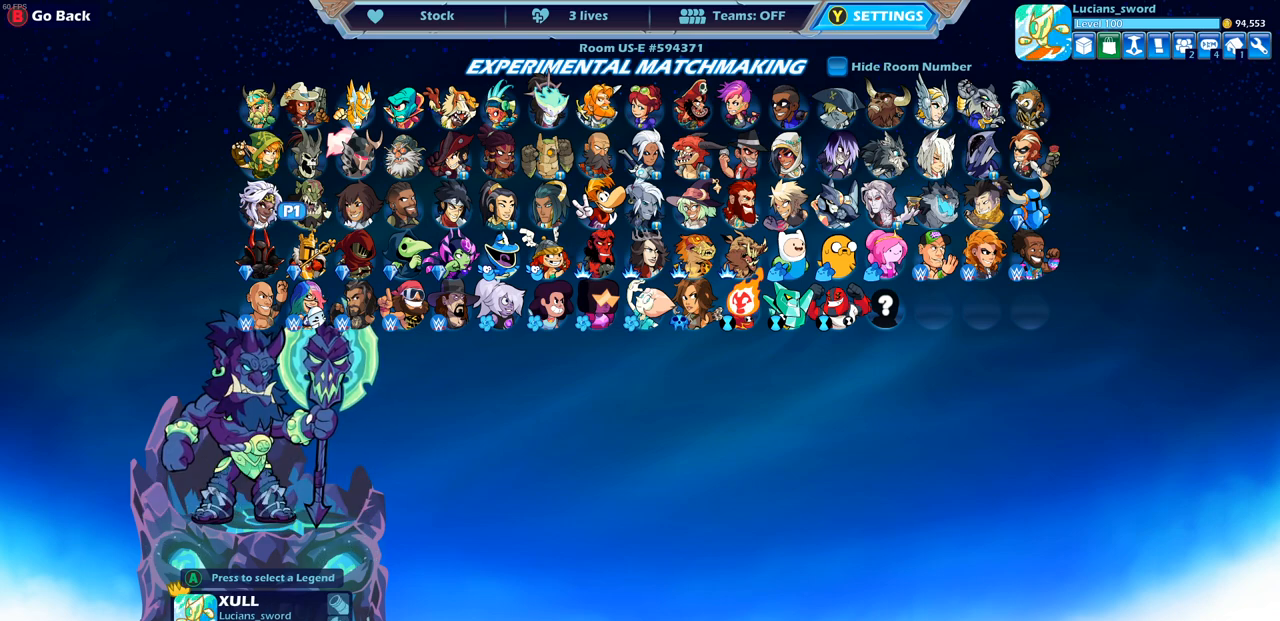
{"buttons": [], "left_stick": "center", "right_stick": "center", "events": []}
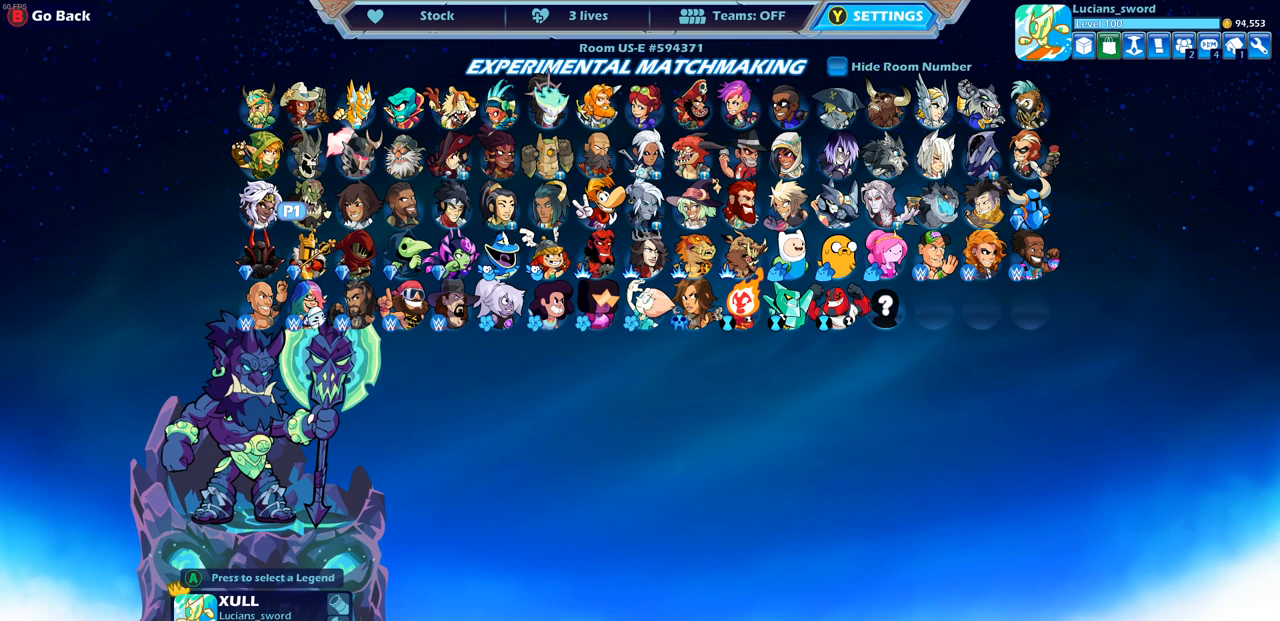
{"buttons": [], "left_stick": "center", "right_stick": "center", "events": []}
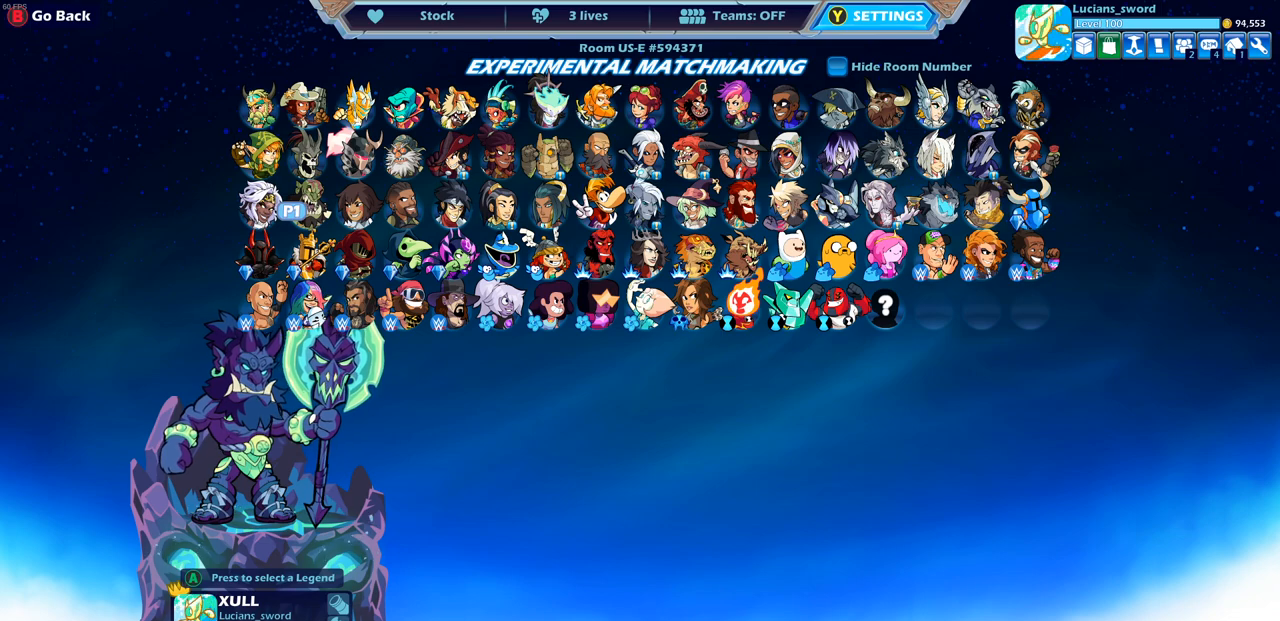
{"buttons": [], "left_stick": "center", "right_stick": "center", "events": [[283, "DPAD_RIGHT", "down"], [383, "DPAD_RIGHT", "up"]]}